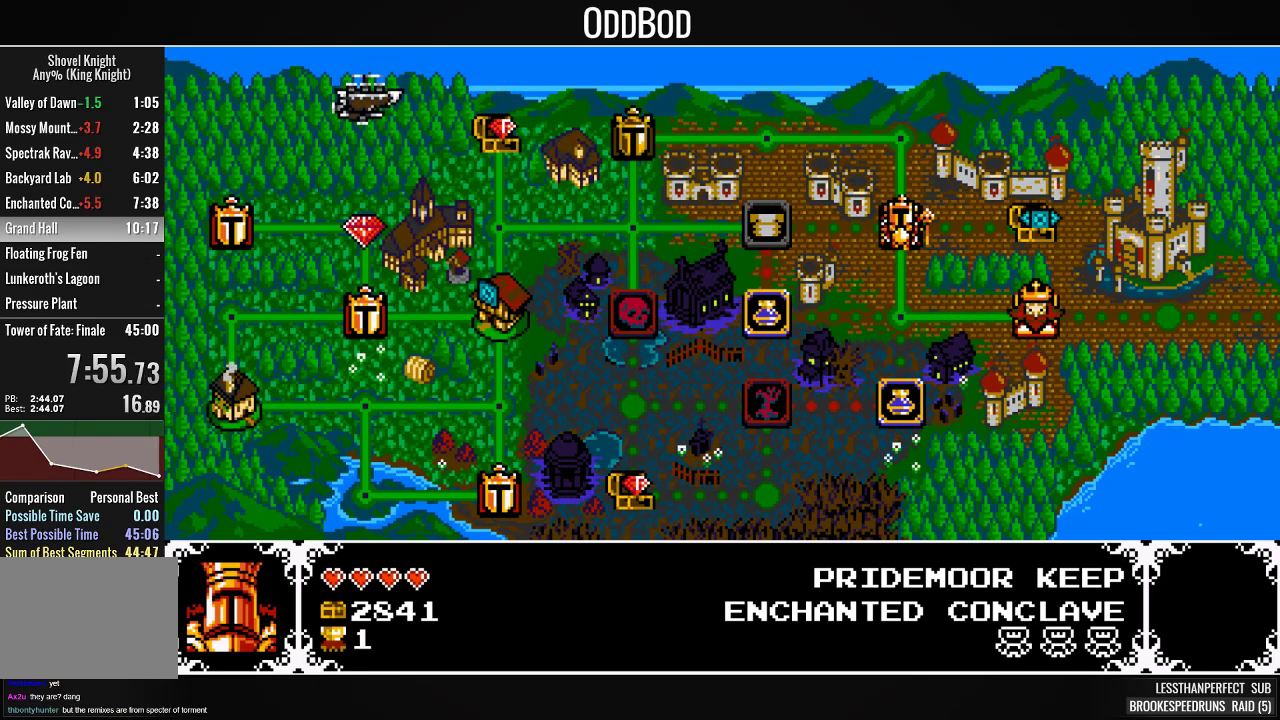
Gameplay with a controller (PlayStation layout); each line is a JSON object with the inputs held at the frame after it. "events" lists button and stick changes between this image and that frame as [ms after this image, input, new state], when the widget could be followed in between. Not read: L3 left_stick.
{"buttons": ["DPAD_DOWN"], "right_stick": "center", "events": [[67, "DPAD_DOWN", "up"], [267, "DPAD_DOWN", "down"], [400, "DPAD_DOWN", "up"], [467, "DPAD_DOWN", "down"]]}
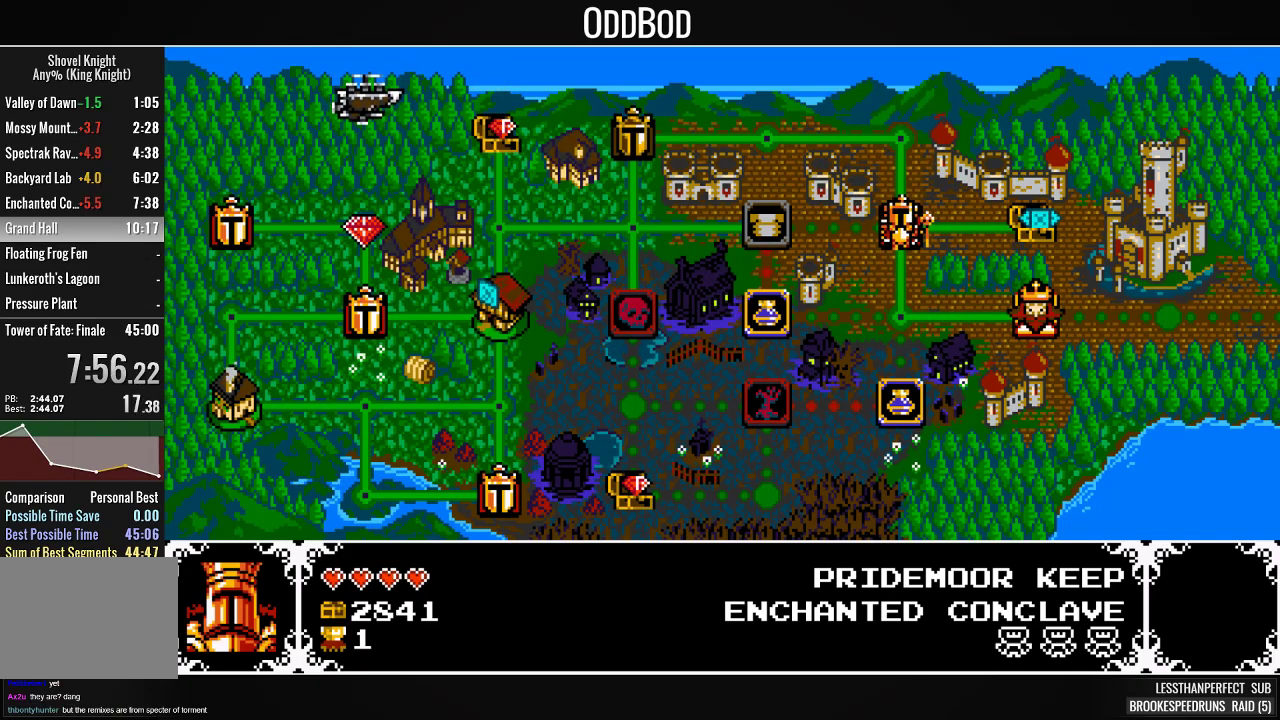
{"buttons": [], "right_stick": "center", "events": [[67, "DPAD_DOWN", "up"], [167, "DPAD_DOWN", "down"], [267, "DPAD_DOWN", "up"]]}
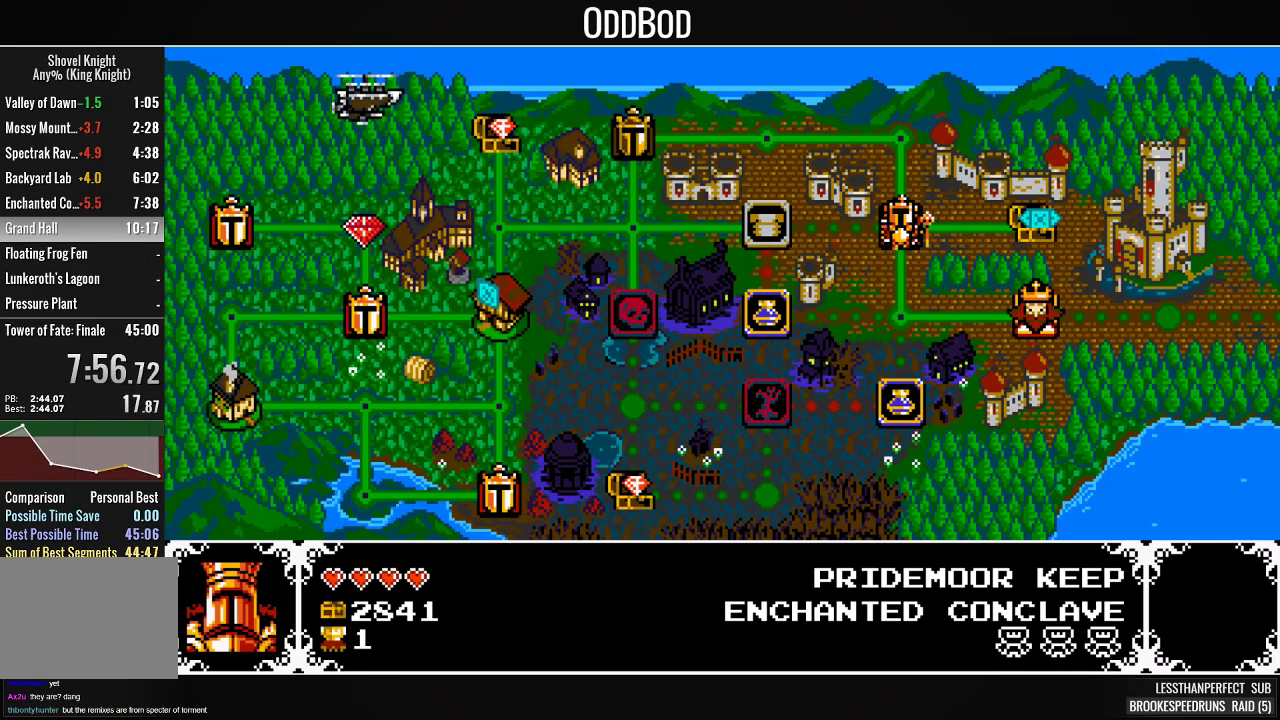
{"buttons": [], "right_stick": "center", "events": [[33, "DPAD_DOWN", "down"], [167, "DPAD_DOWN", "up"], [233, "DPAD_DOWN", "down"], [333, "DPAD_DOWN", "up"]]}
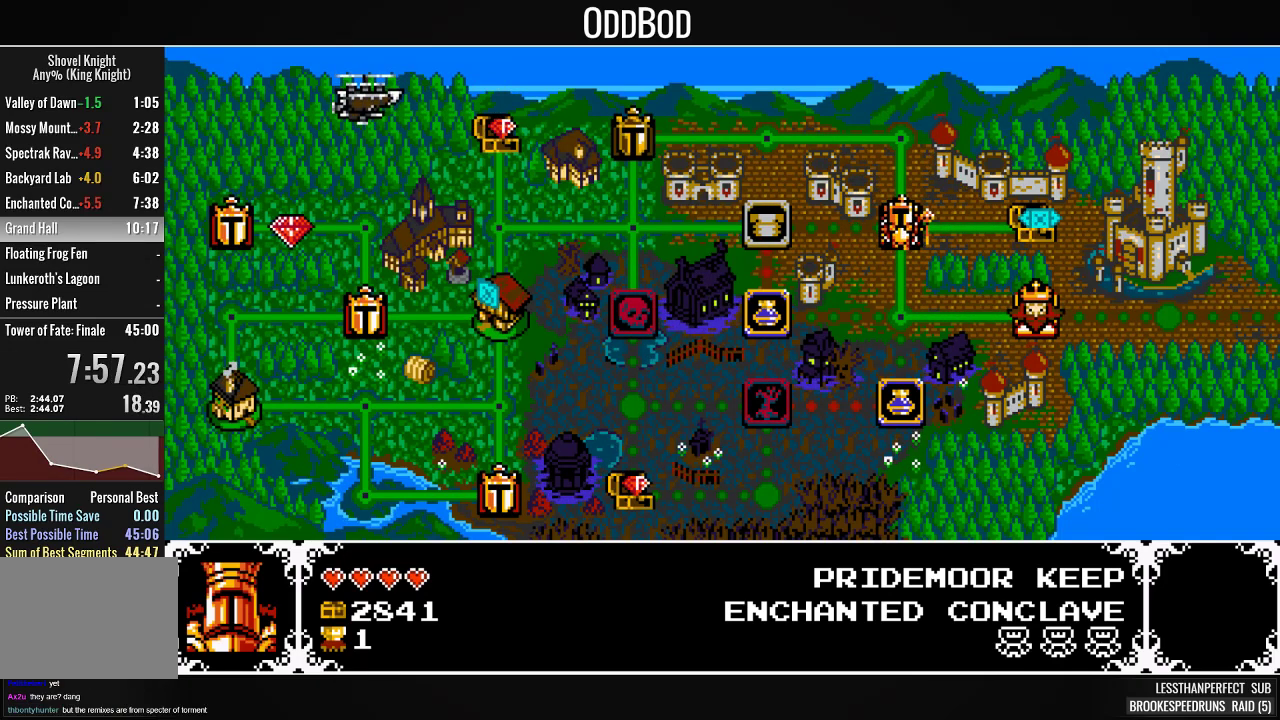
{"buttons": [], "right_stick": "center", "events": []}
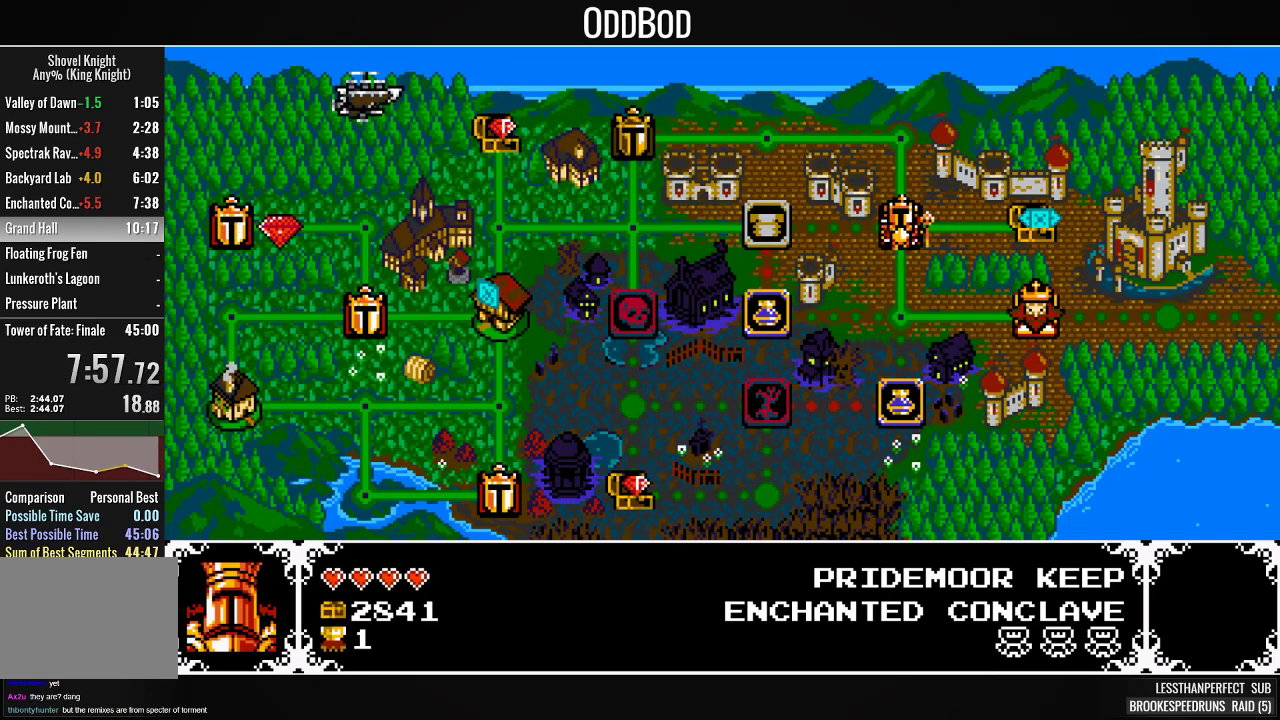
{"buttons": [], "right_stick": "center", "events": [[367, "DPAD_DOWN", "down"], [500, "DPAD_DOWN", "up"]]}
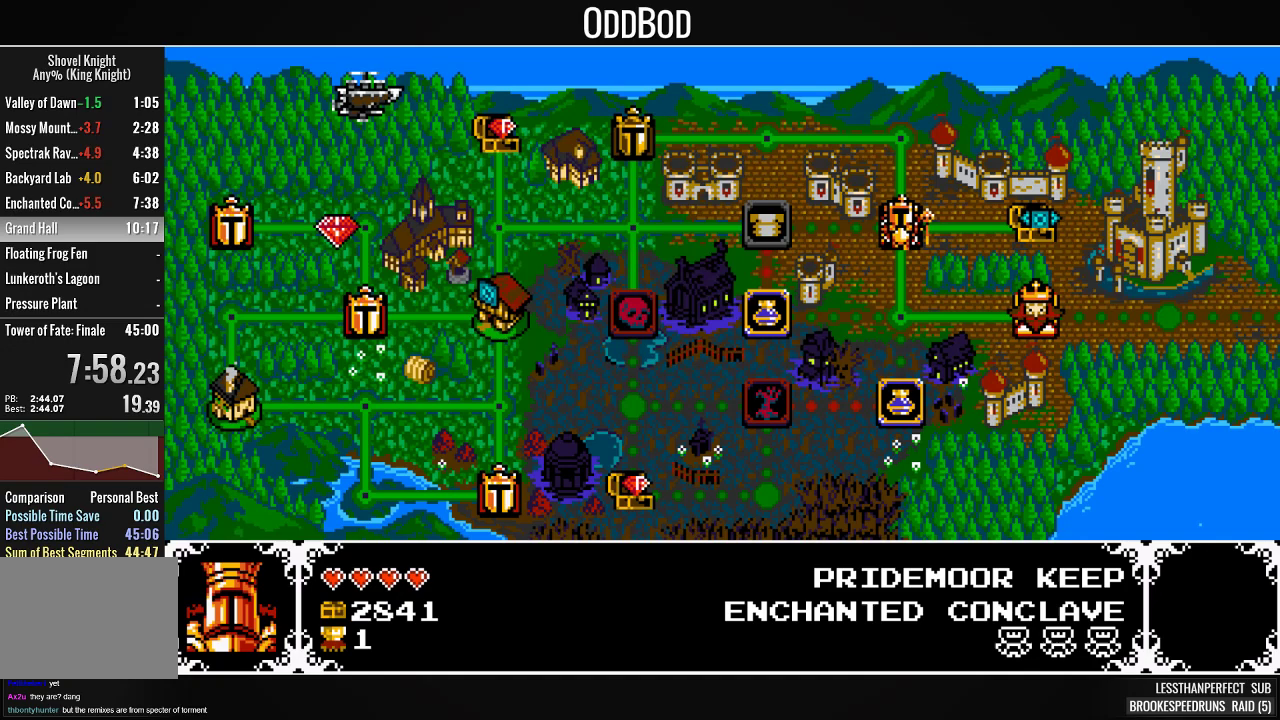
{"buttons": [], "right_stick": "center", "events": []}
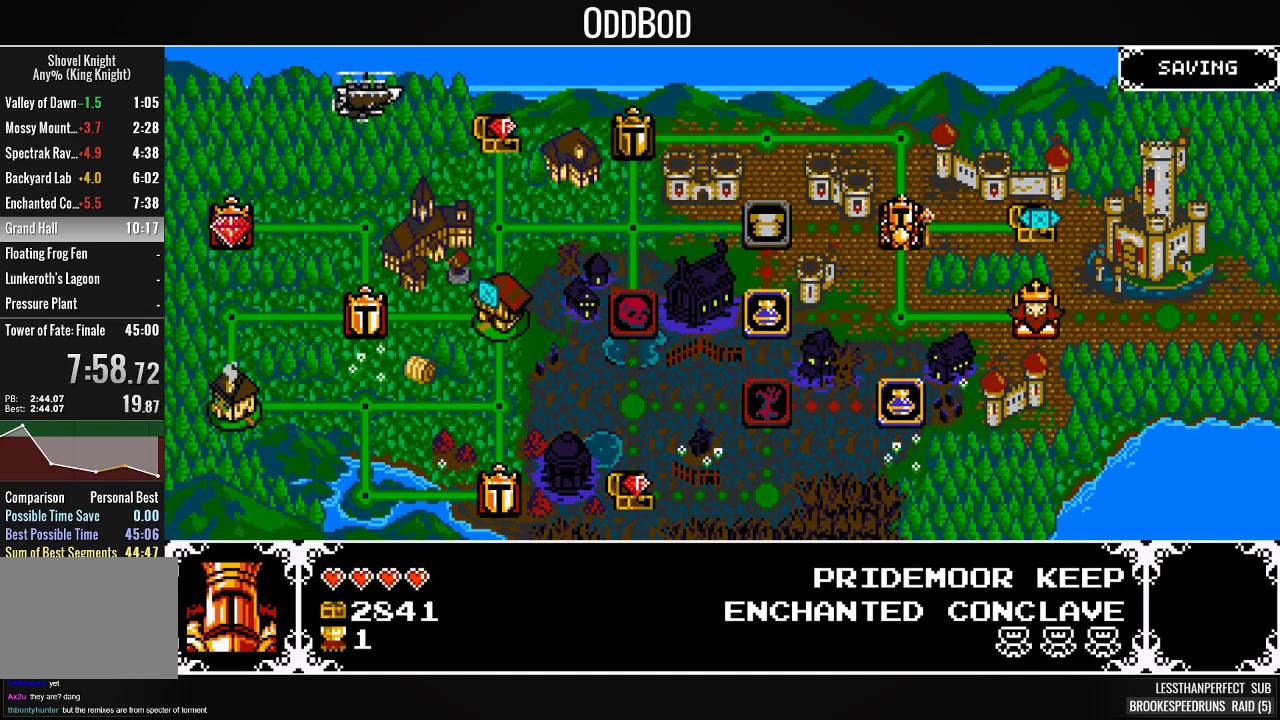
{"buttons": [], "right_stick": "center", "events": []}
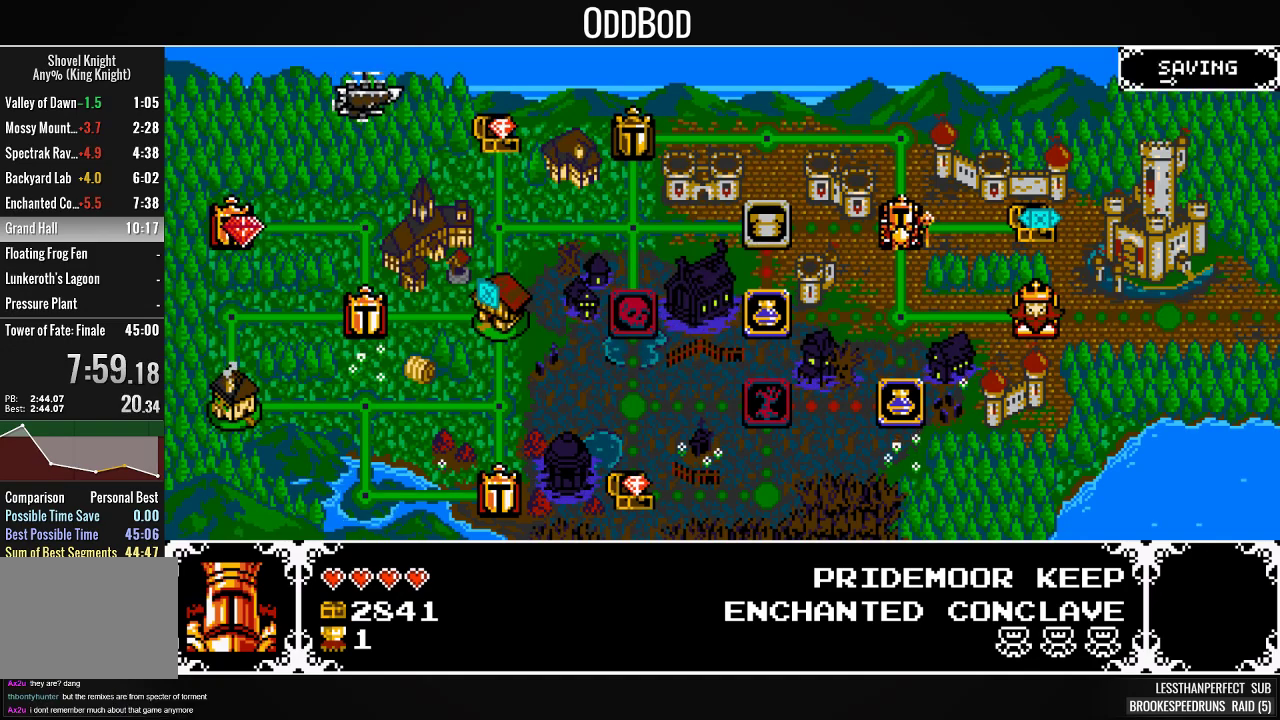
{"buttons": ["CROSS"], "right_stick": "center", "events": [[67, "DPAD_DOWN", "down"], [200, "DPAD_DOWN", "up"], [267, "DPAD_RIGHT", "down"], [433, "DPAD_RIGHT", "up"], [467, "CROSS", "down"]]}
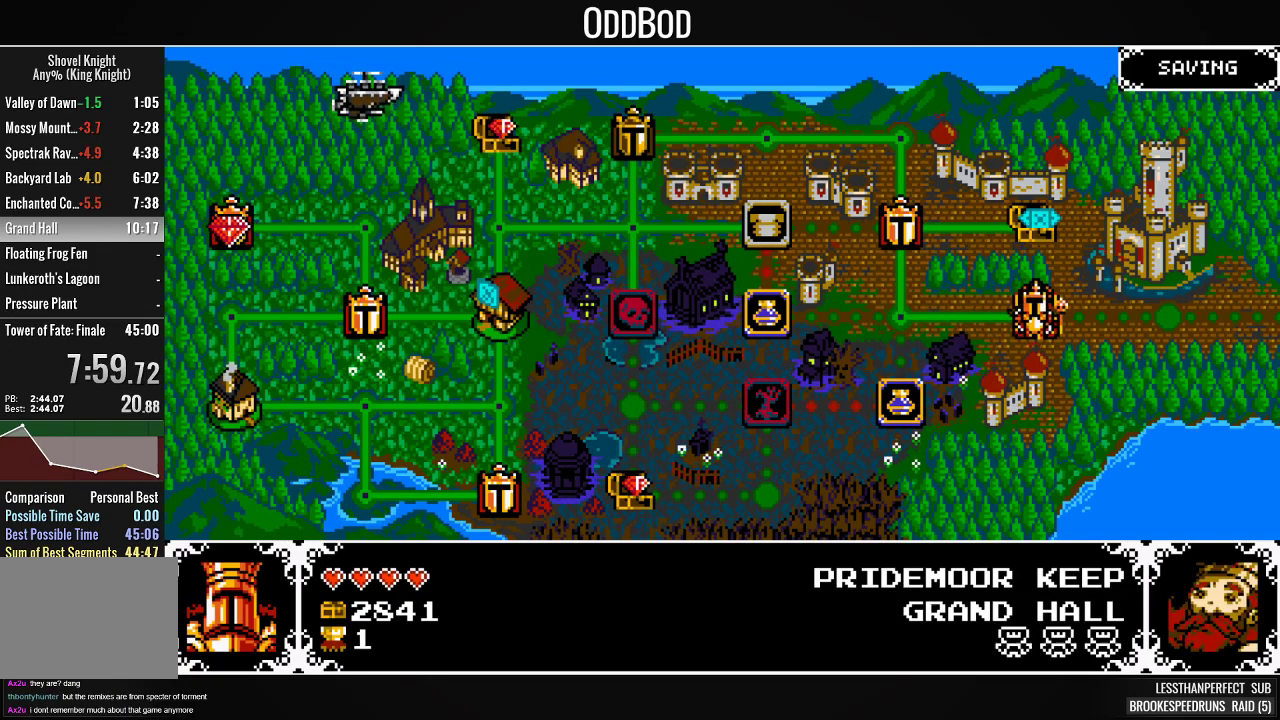
{"buttons": [], "right_stick": "center", "events": [[33, "CROSS", "up"], [133, "CROSS", "down"], [167, "CROSS", "up"], [233, "CROSS", "down"], [333, "CROSS", "up"]]}
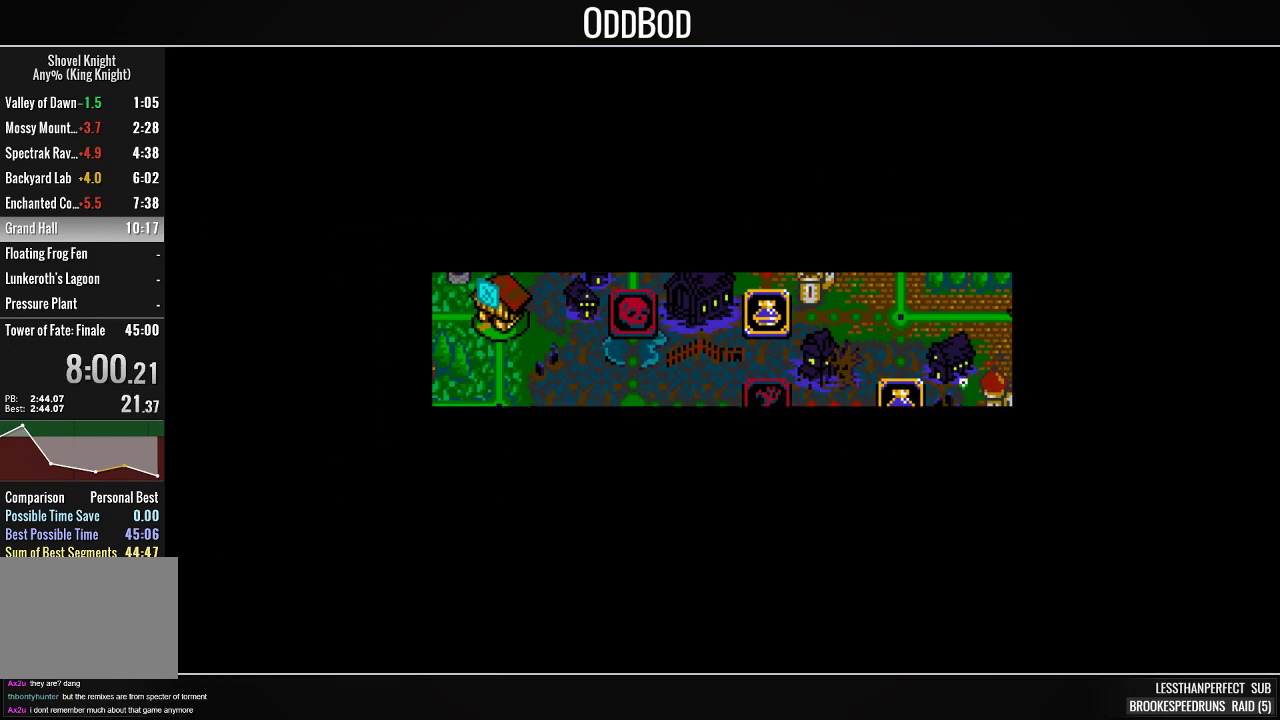
{"buttons": ["SQUARE"], "right_stick": "center", "events": [[133, "SQUARE", "down"]]}
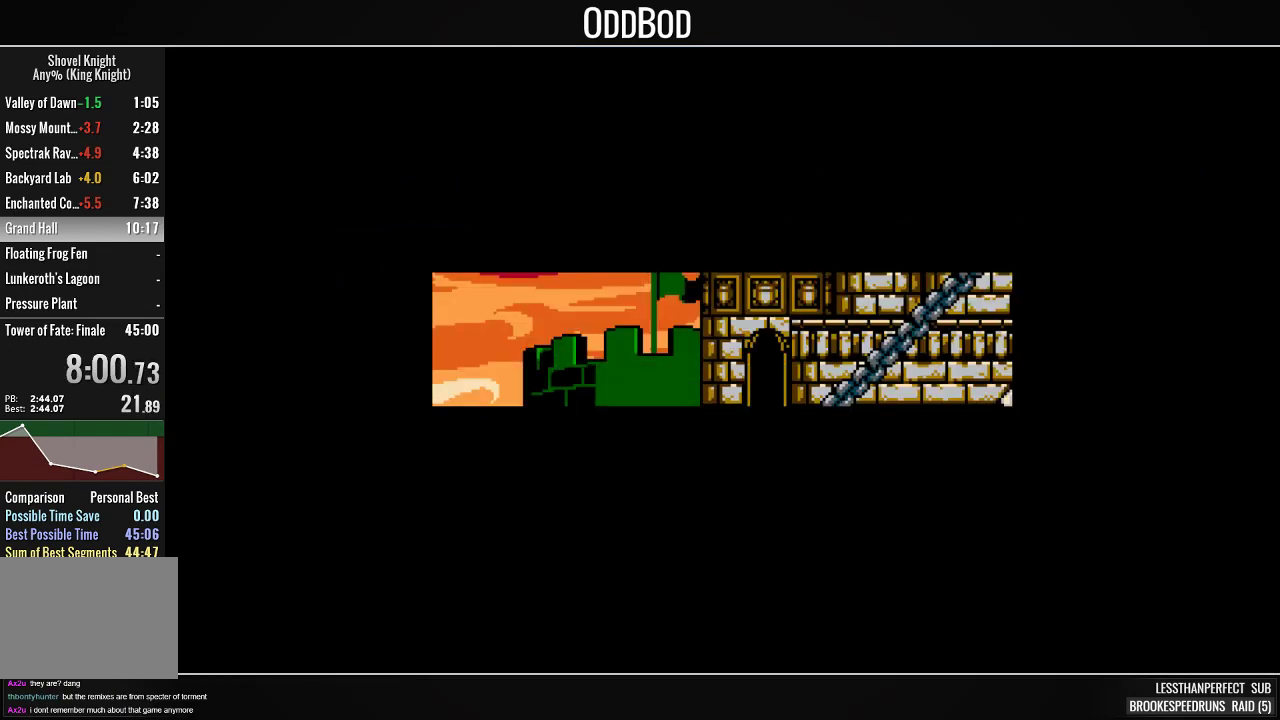
{"buttons": ["SQUARE", "DPAD_RIGHT"], "right_stick": "center", "events": [[233, "DPAD_RIGHT", "down"]]}
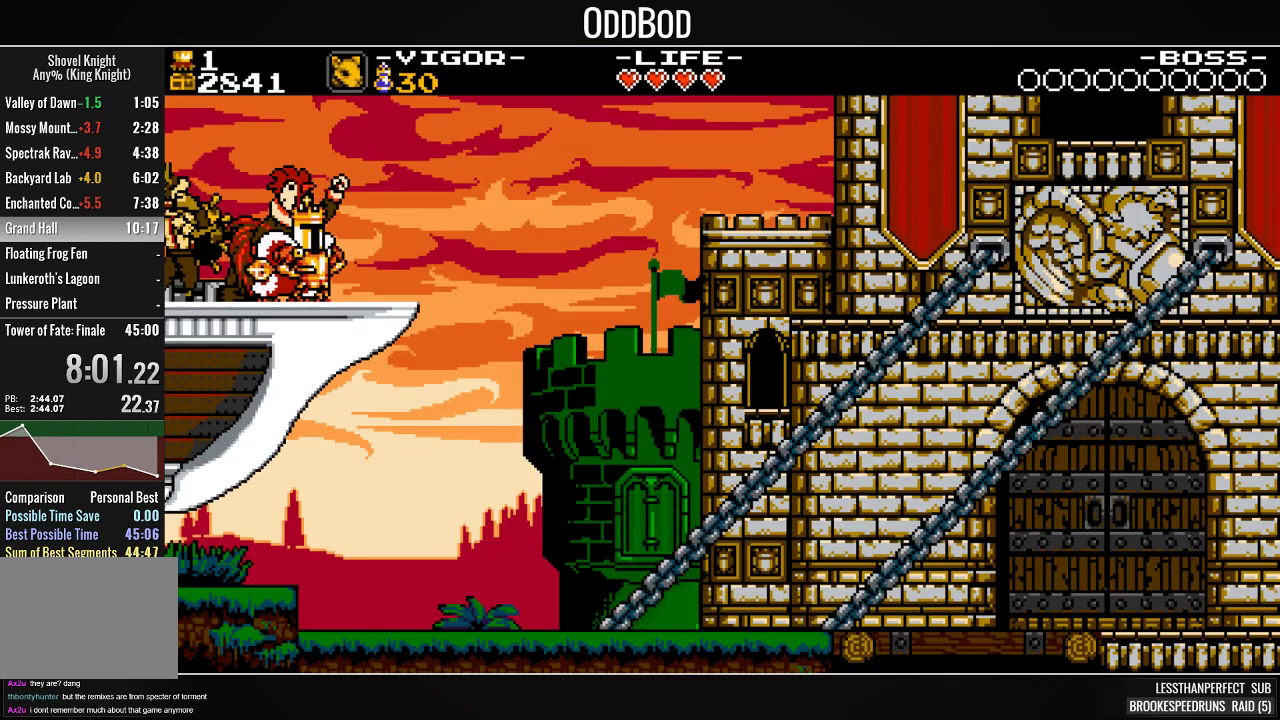
{"buttons": ["L1"], "right_stick": "center"}
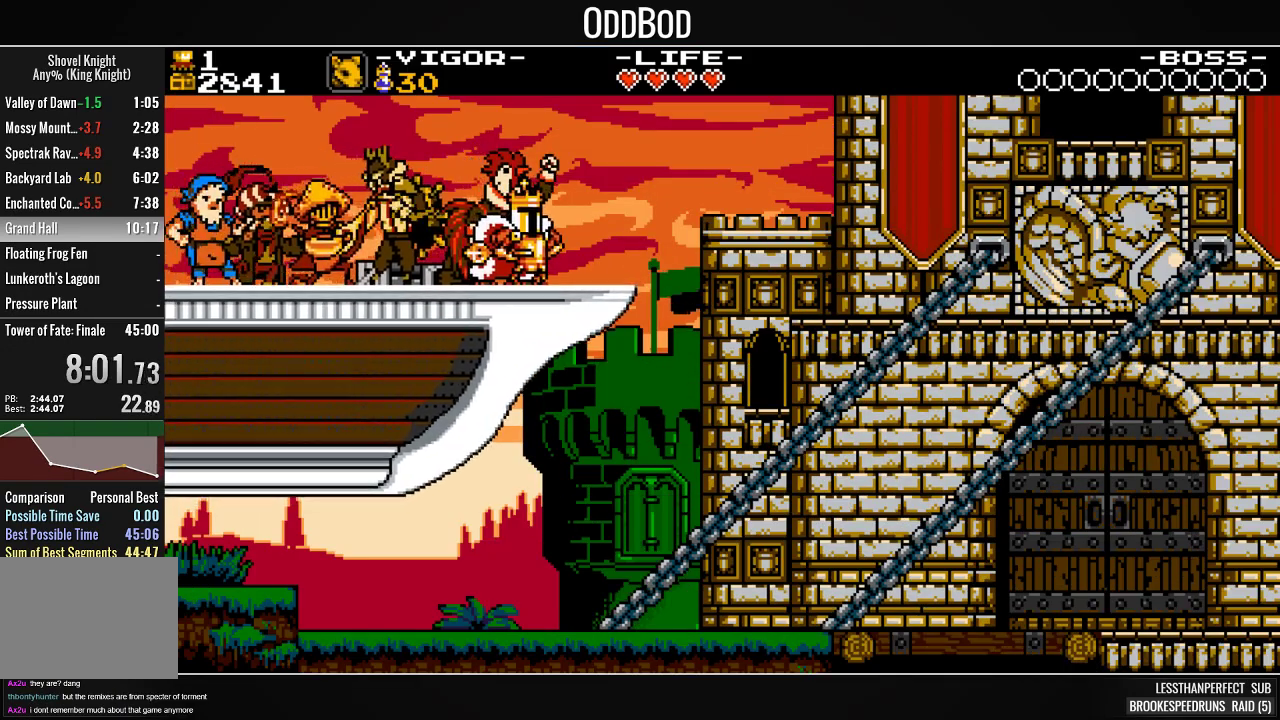
{"buttons": [], "right_stick": "center"}
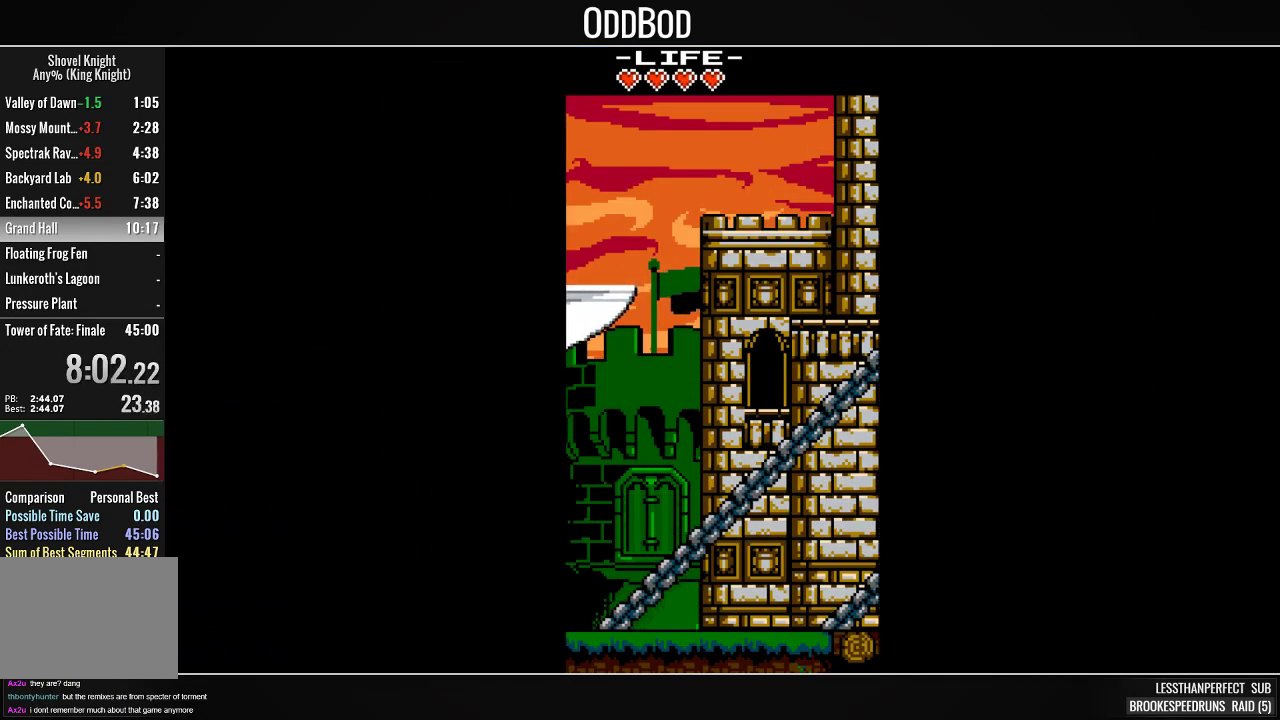
{"buttons": [], "right_stick": "center", "events": []}
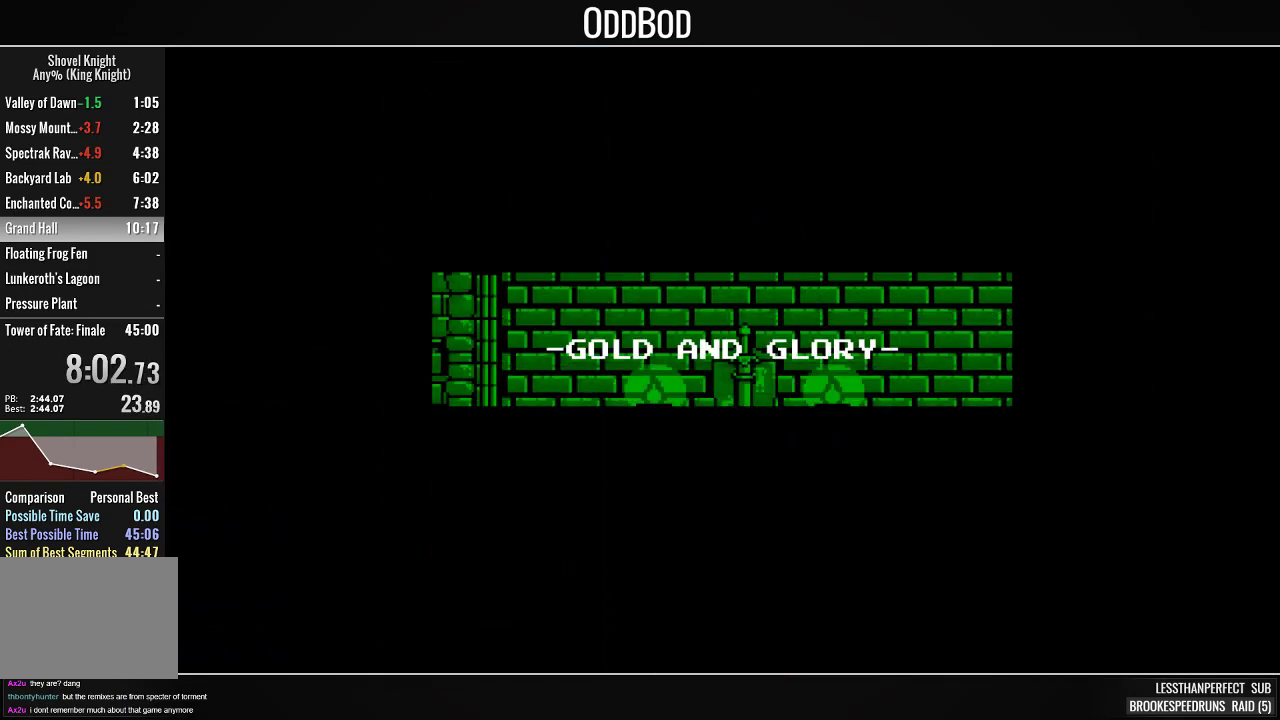
{"buttons": [], "right_stick": "center", "events": []}
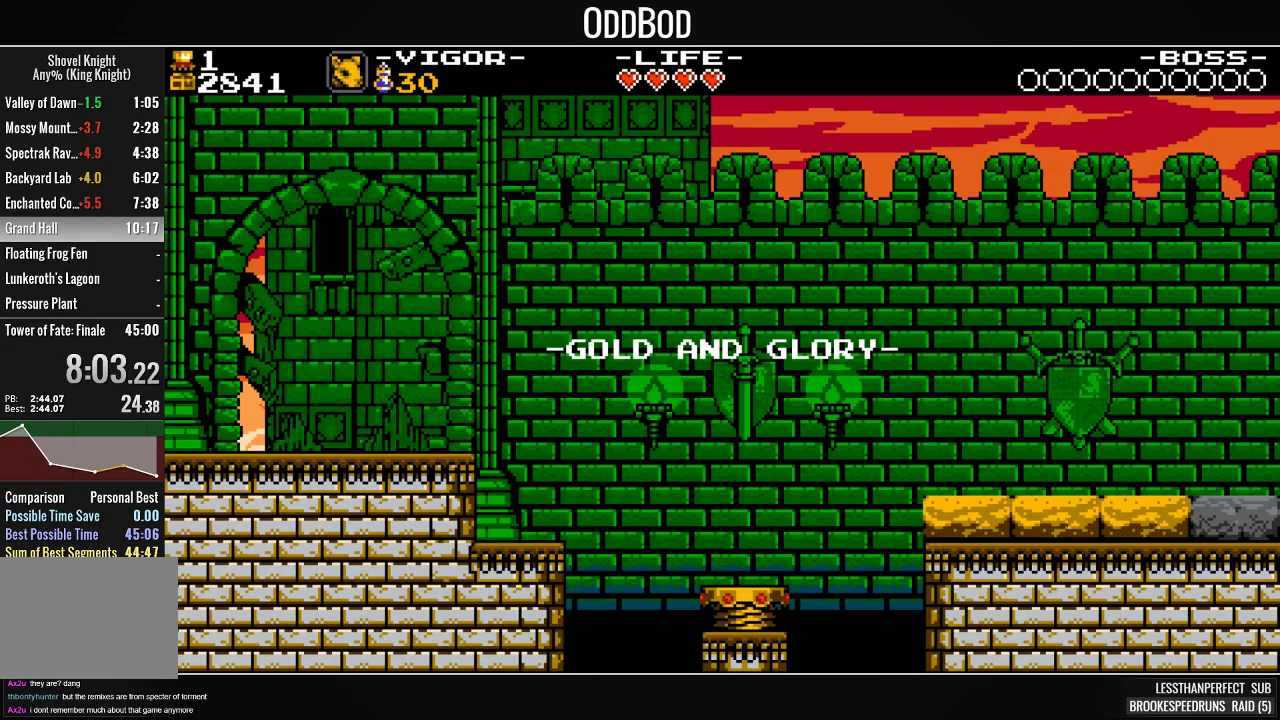
{"buttons": [], "right_stick": "center", "events": []}
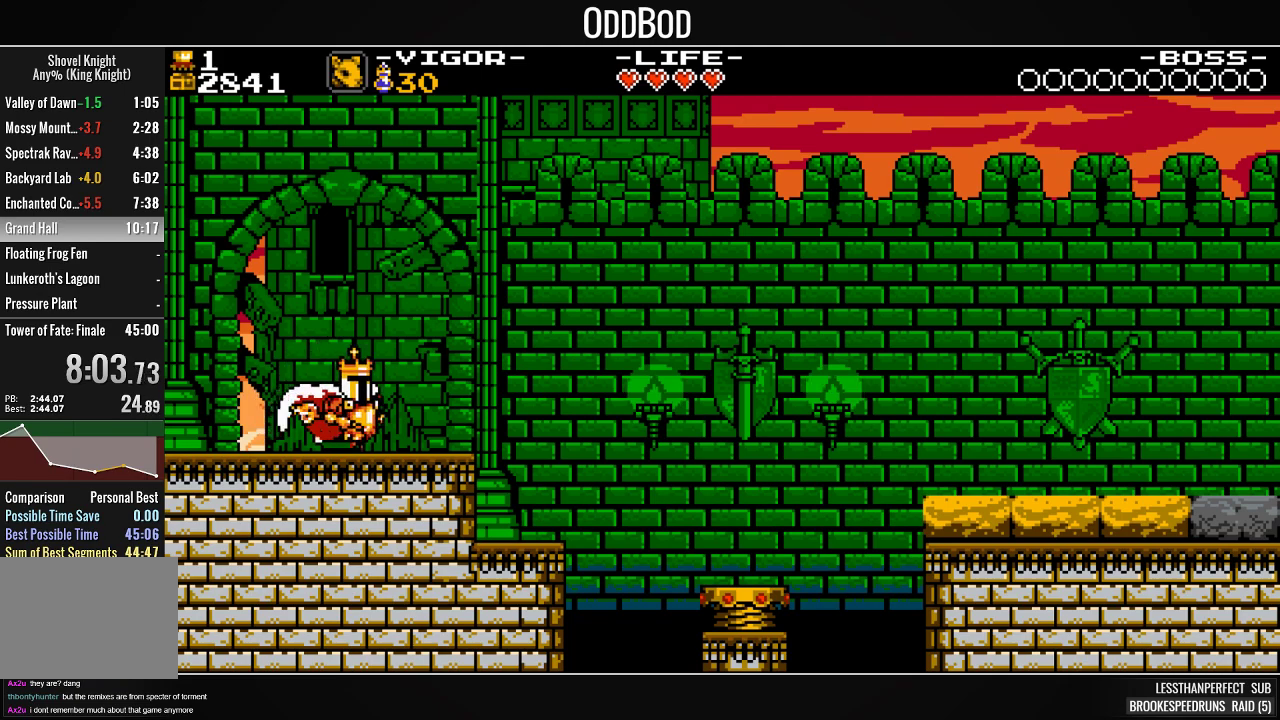
{"buttons": ["DPAD_RIGHT"], "right_stick": "center", "events": [[133, "DPAD_RIGHT", "down"]]}
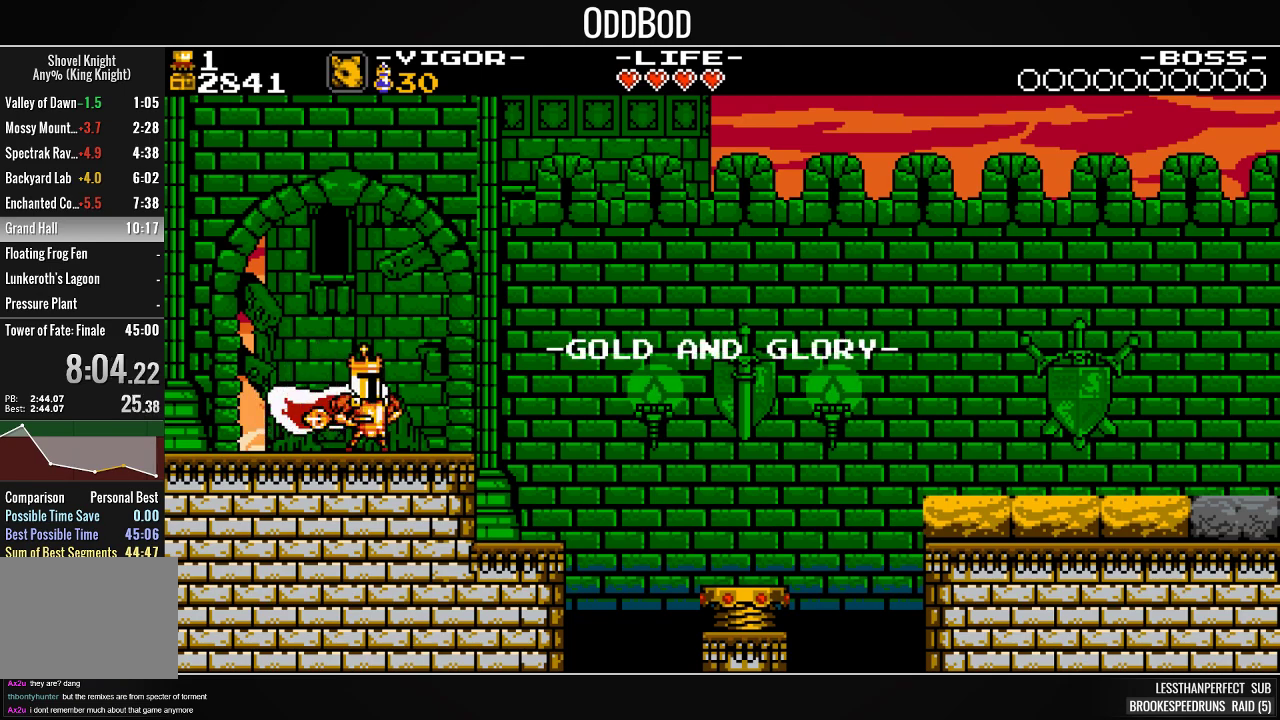
{"buttons": ["DPAD_RIGHT"], "right_stick": "center", "events": []}
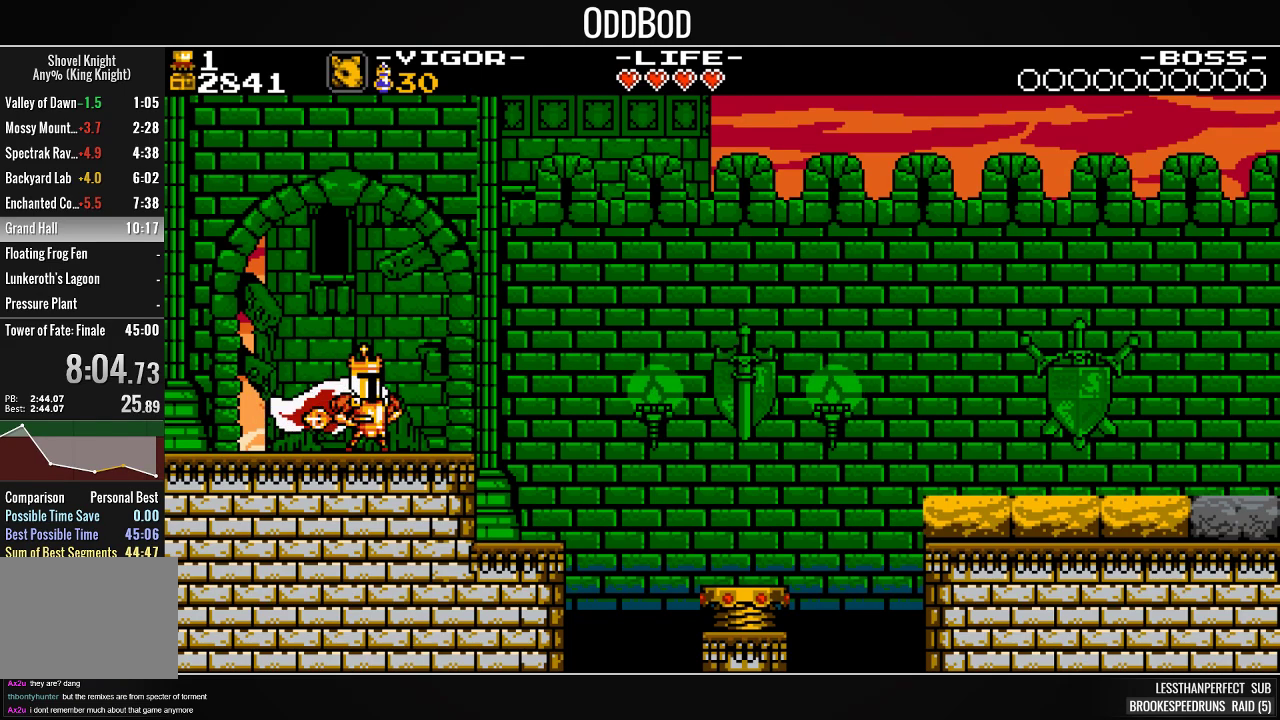
{"buttons": ["DPAD_RIGHT"], "right_stick": "center", "events": []}
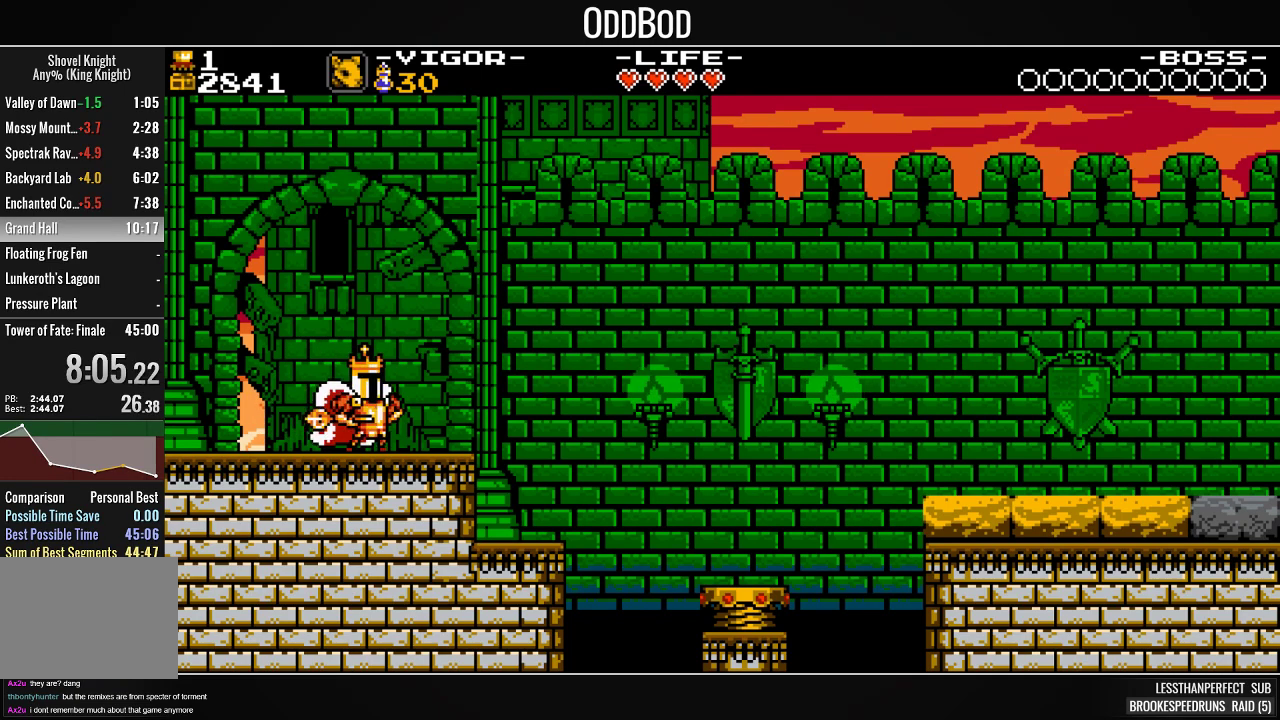
{"buttons": ["DPAD_RIGHT"], "right_stick": "center", "events": [[267, "CROSS", "down"], [300, "SQUARE", "down"], [367, "CROSS", "up"], [433, "SQUARE", "up"]]}
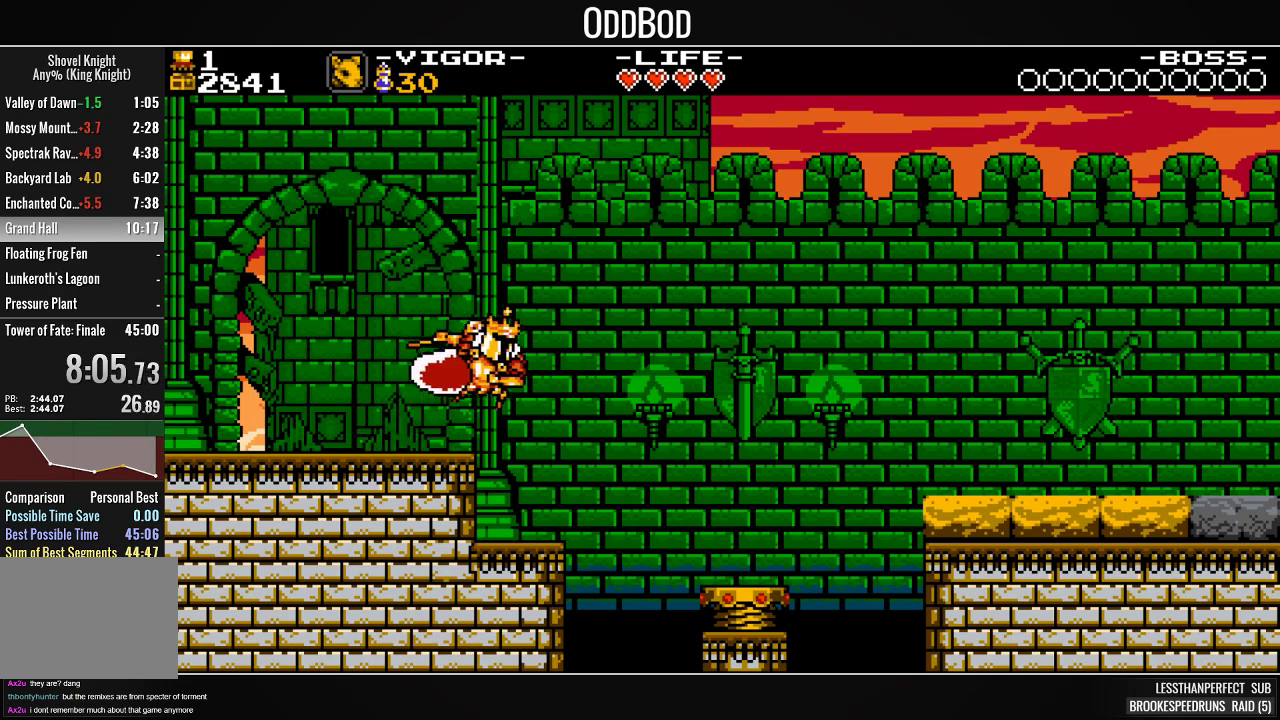
{"buttons": ["DPAD_RIGHT"], "right_stick": "center", "events": [[33, "SQUARE", "down"], [167, "SQUARE", "up"]]}
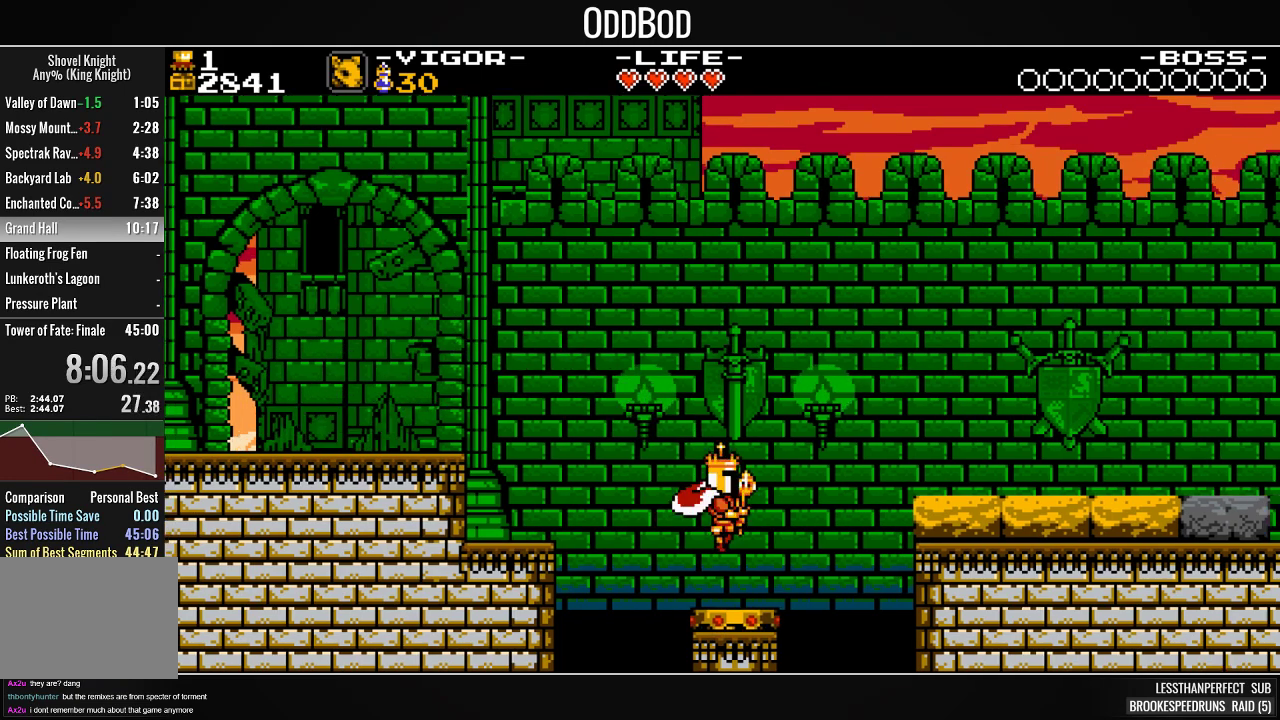
{"buttons": ["SQUARE", "DPAD_RIGHT"], "right_stick": "center", "events": [[100, "SQUARE", "down"], [267, "SQUARE", "up"], [467, "SQUARE", "down"]]}
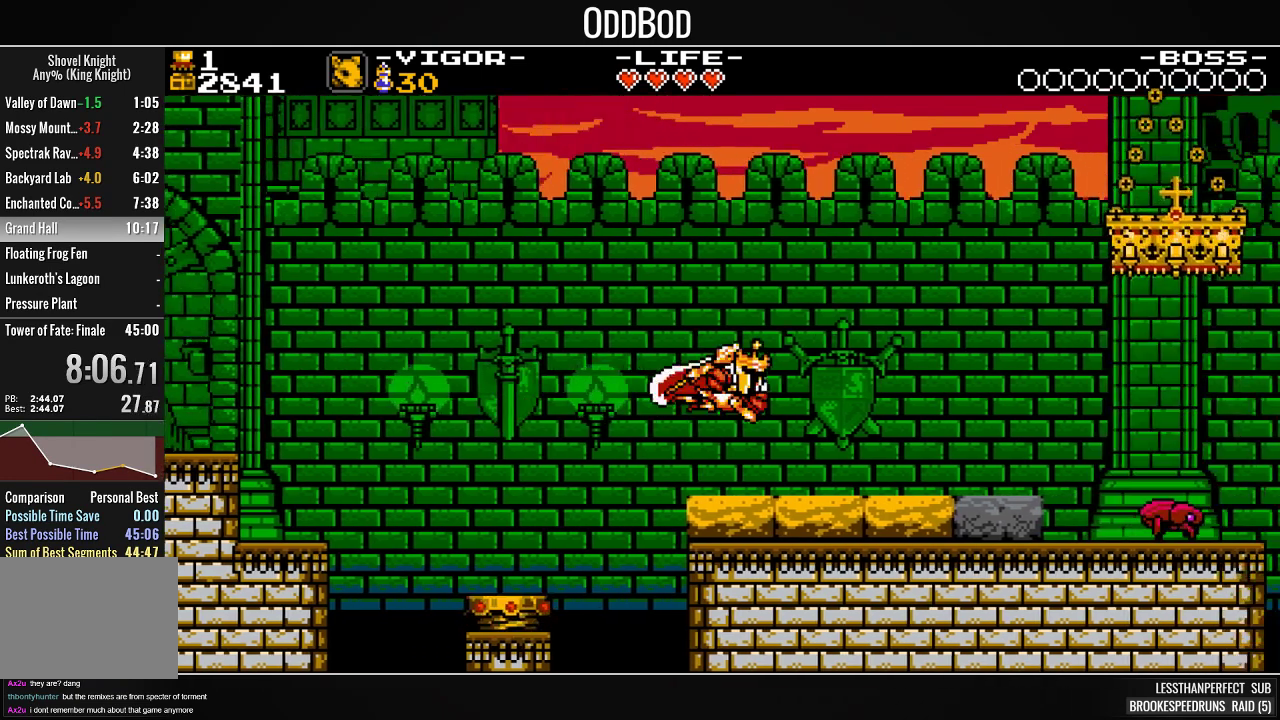
{"buttons": ["DPAD_RIGHT"], "right_stick": "center", "events": [[133, "SQUARE", "up"], [333, "SQUARE", "down"], [500, "SQUARE", "up"]]}
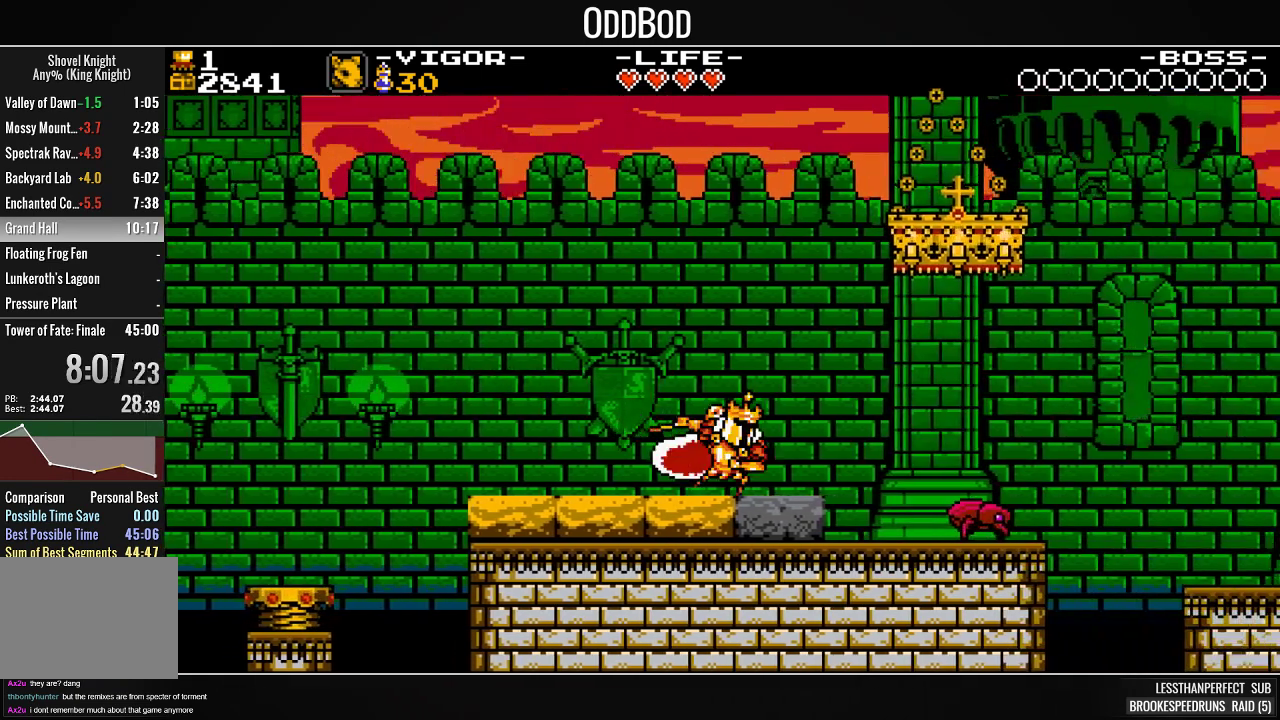
{"buttons": ["CROSS", "DPAD_RIGHT"], "right_stick": "center", "events": [[100, "SQUARE", "down"], [300, "SQUARE", "up"], [467, "CROSS", "down"]]}
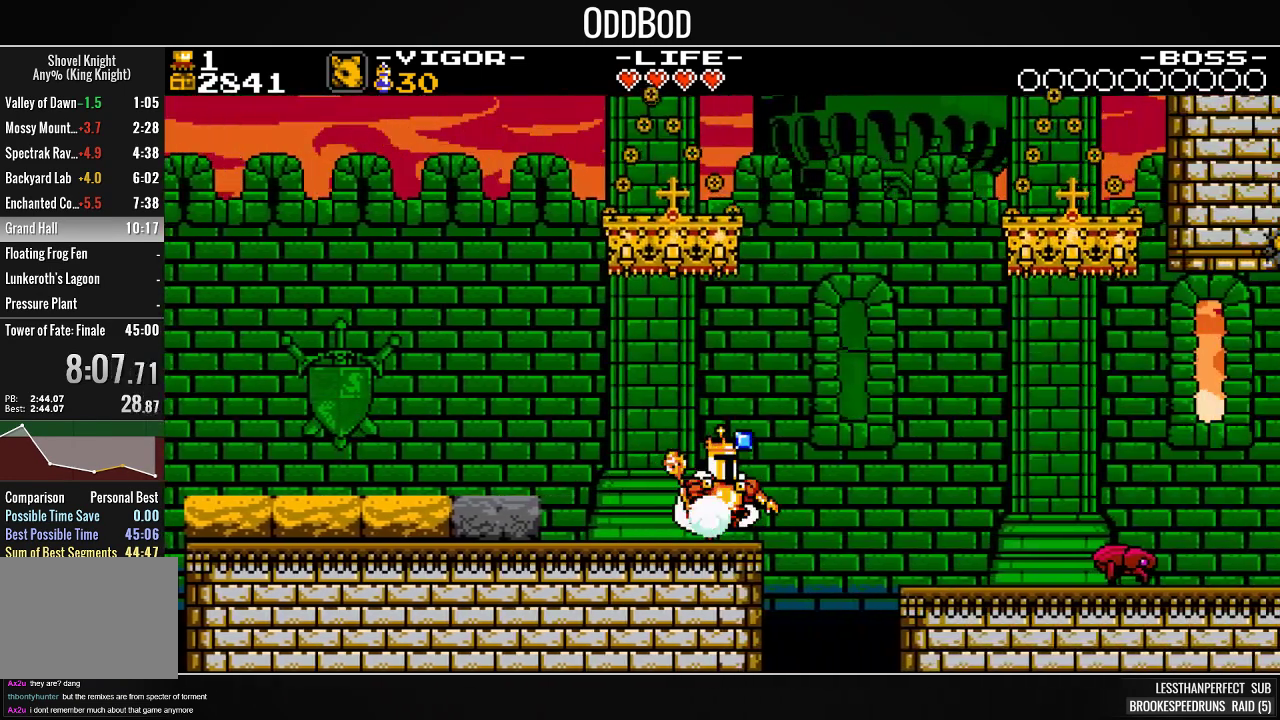
{"buttons": ["DPAD_RIGHT"], "right_stick": "center", "events": [[33, "SQUARE", "down"], [100, "CROSS", "up"], [167, "SQUARE", "up"], [233, "SQUARE", "down"], [333, "SQUARE", "up"]]}